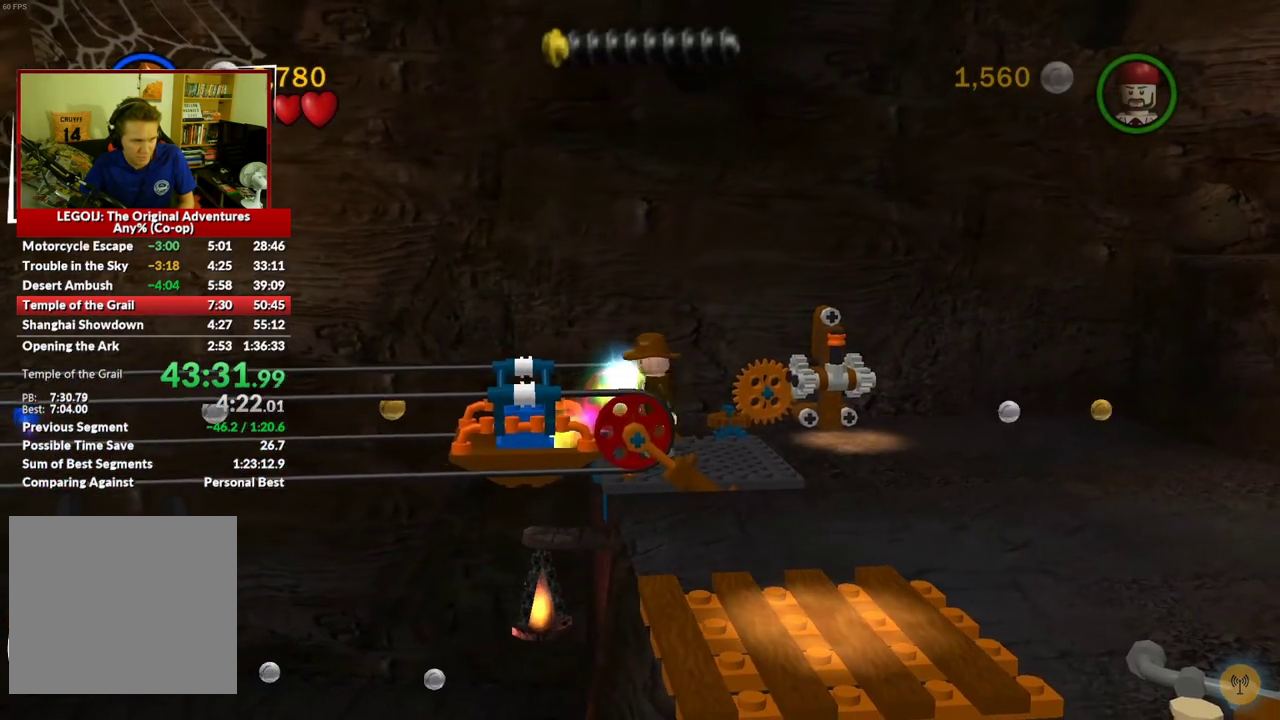
Gameplay with a controller (Xbox layout); each line is a JSON object with the inputs held at the frame after it. "events" lists button and stick changes between this image and that frame as [ms after this image, input, new state], when the widget could be followed in between.
{"buttons": ["B"], "left_stick": "up", "right_stick": "center", "events": [[333, "left_stick", "up-right"], [400, "left_stick", "up"], [433, "B", "down"]]}
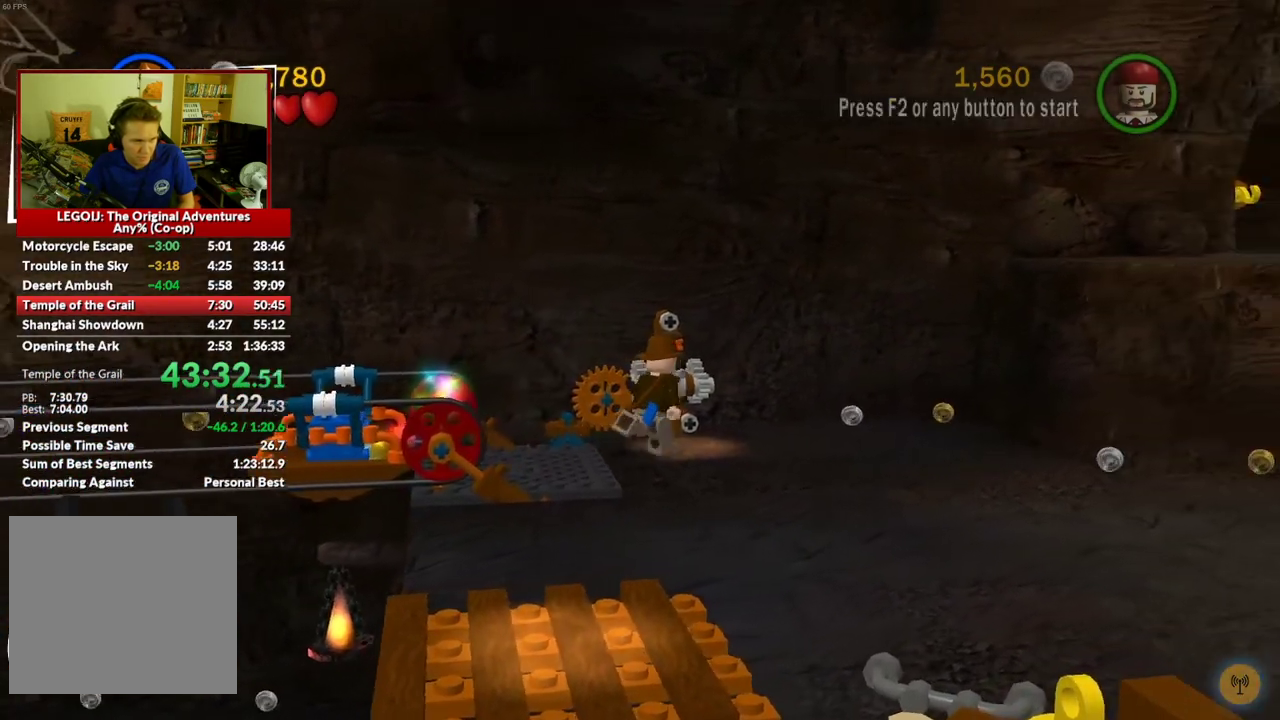
{"buttons": [], "left_stick": "center", "right_stick": "center", "events": [[17, "B", "up"], [83, "B", "down"], [83, "left_stick", "up-left"], [167, "B", "up"], [250, "B", "down"], [317, "B", "up"], [383, "B", "down"], [467, "B", "up"], [483, "left_stick", "center"]]}
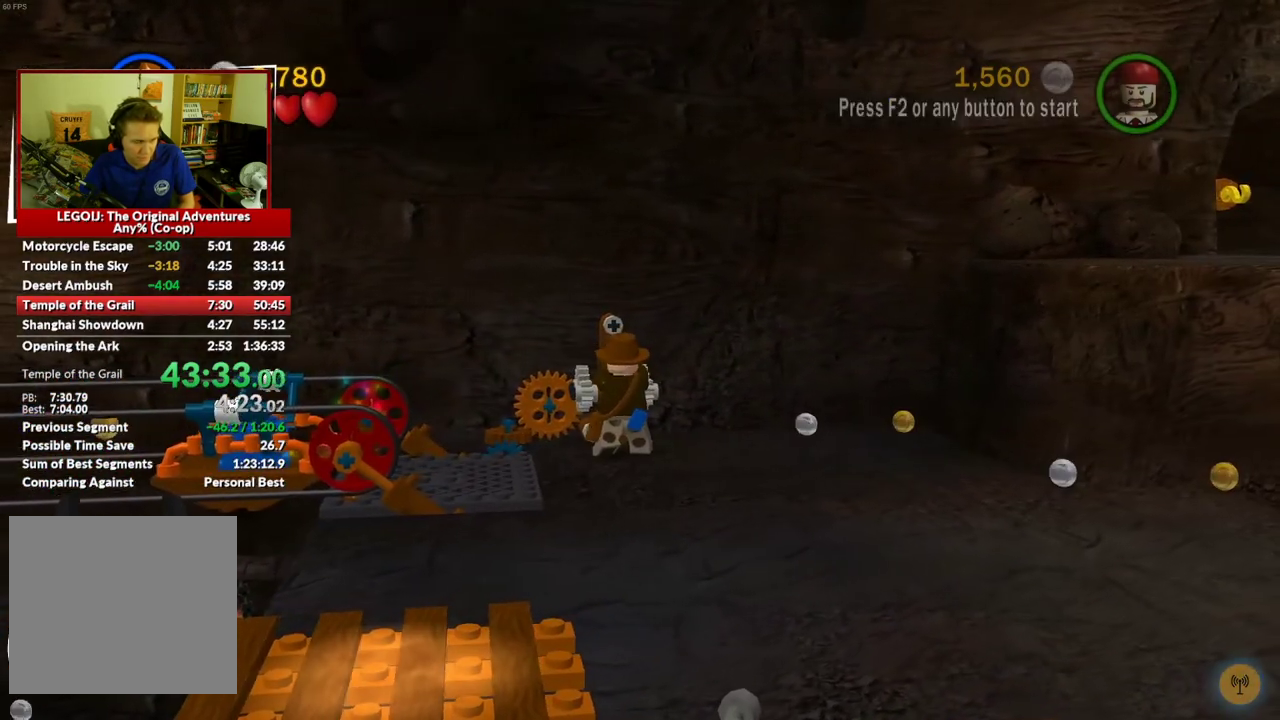
{"buttons": [], "left_stick": "center", "right_stick": "center", "events": [[33, "B", "down"], [150, "B", "up"]]}
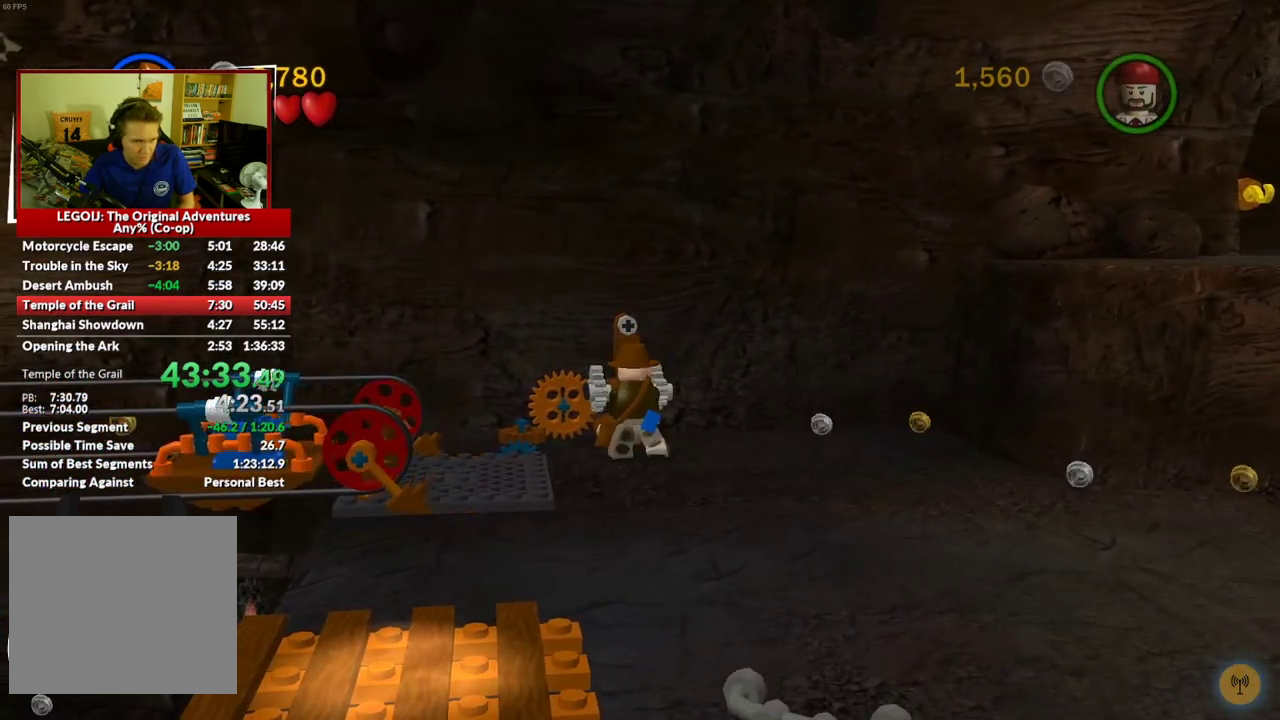
{"buttons": [], "left_stick": "down", "right_stick": "center", "events": [[250, "left_stick", "down"]]}
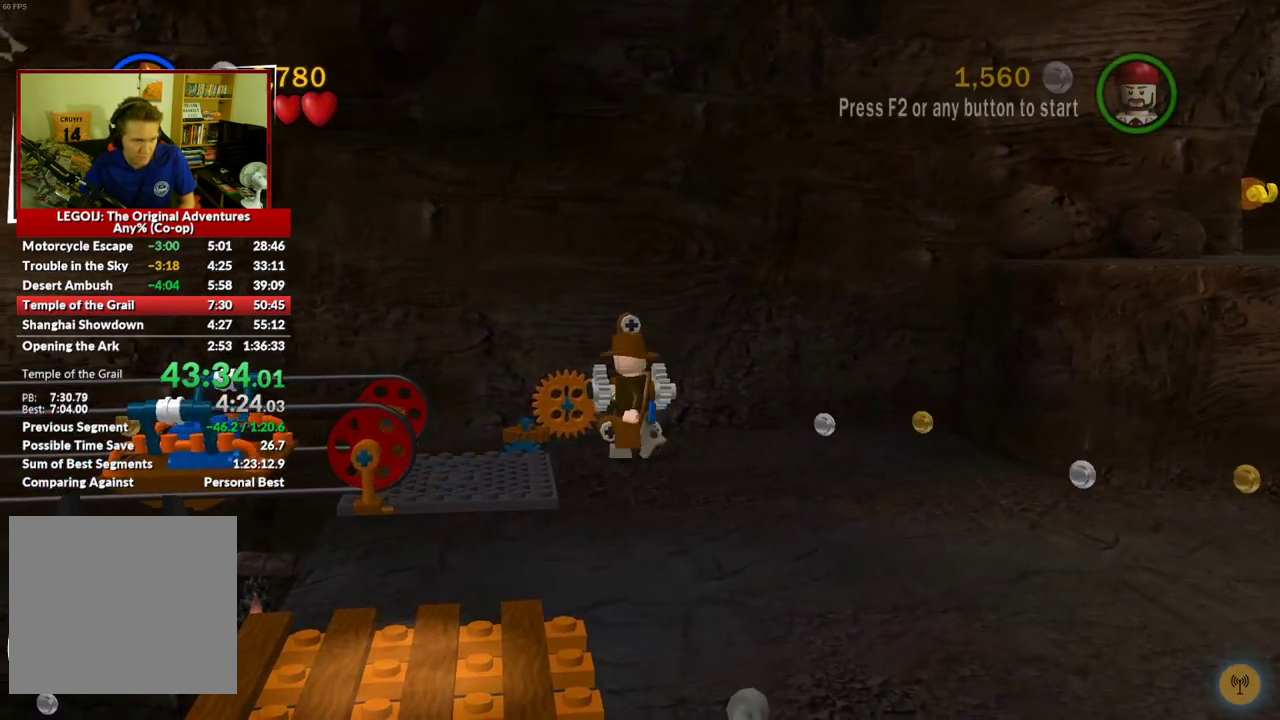
{"buttons": [], "left_stick": "down", "right_stick": "center", "events": []}
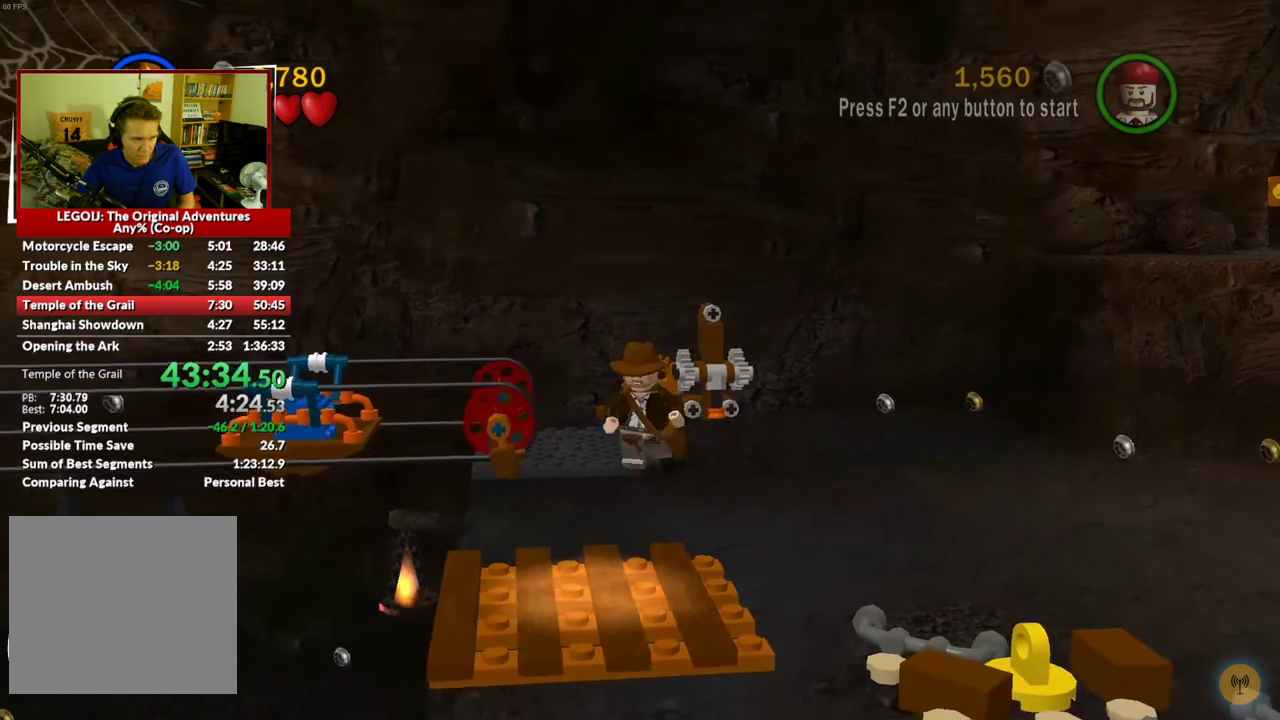
{"buttons": [], "left_stick": "down", "right_stick": "center", "events": [[50, "A", "down"], [167, "A", "up"]]}
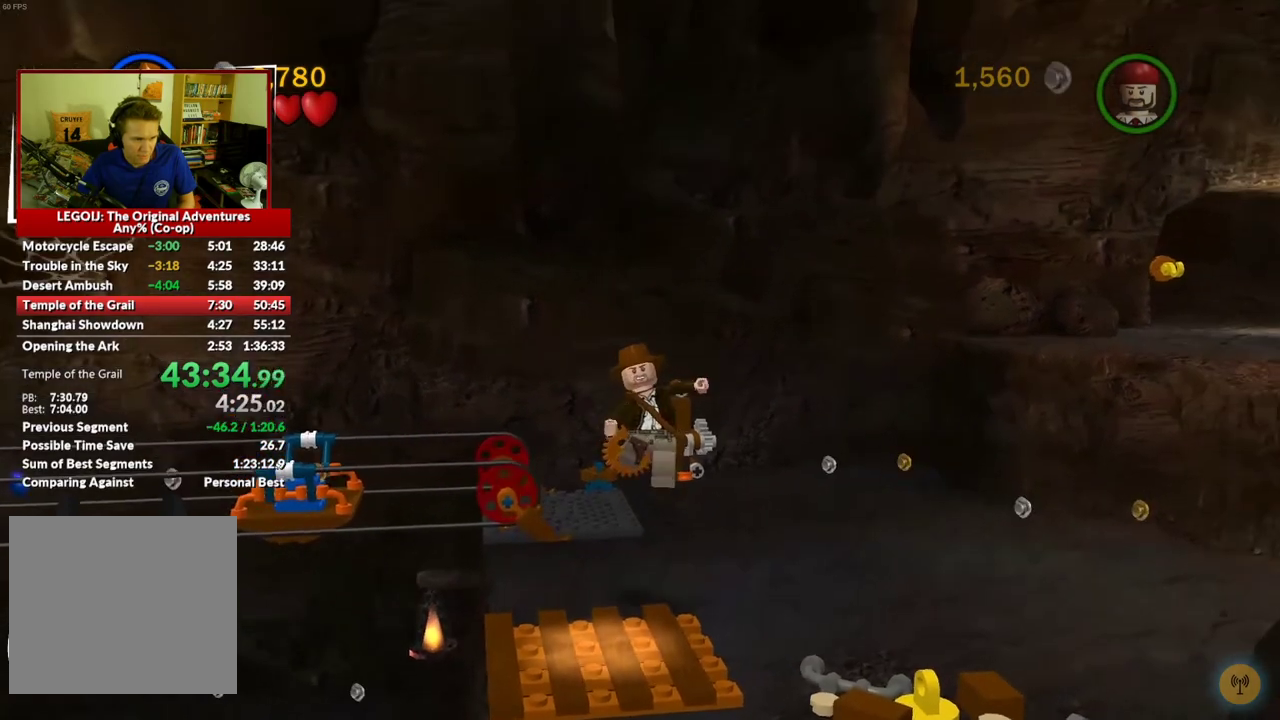
{"buttons": [], "left_stick": "center", "right_stick": "center", "events": [[183, "left_stick", "center"], [367, "B", "down"], [450, "B", "up"]]}
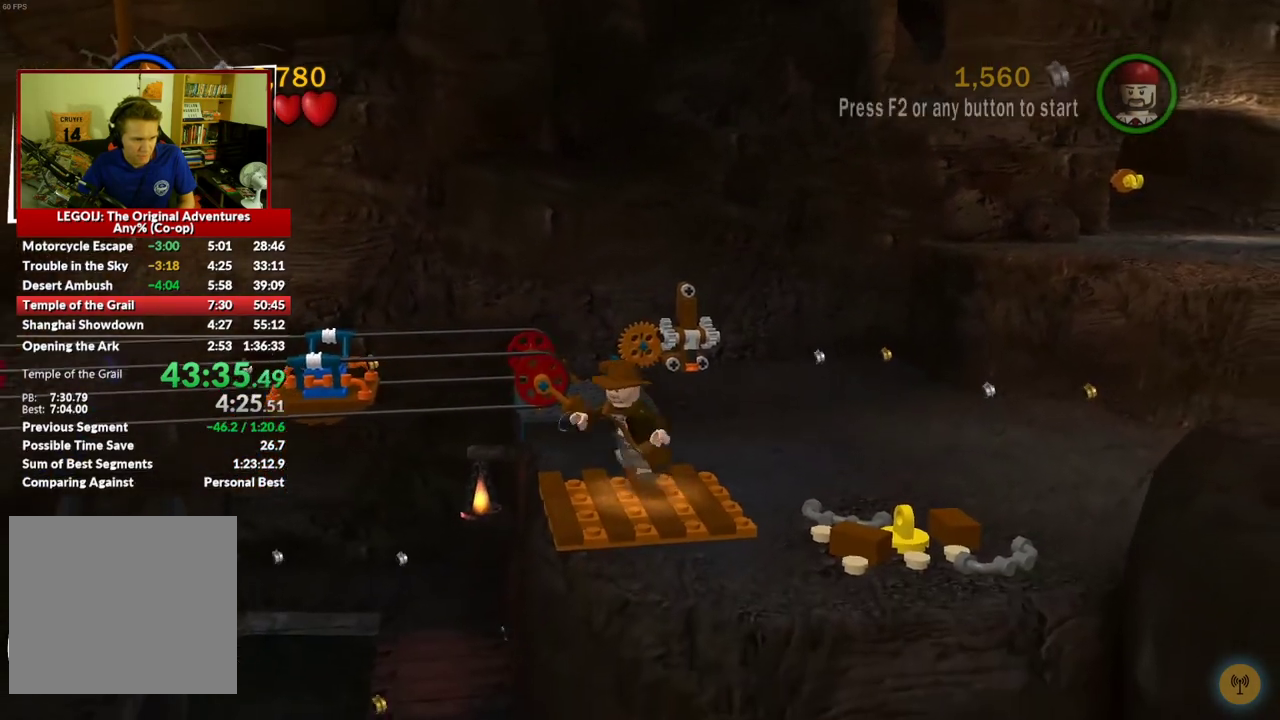
{"buttons": [], "left_stick": "center", "right_stick": "center", "events": [[33, "B", "down"], [100, "B", "up"], [167, "B", "down"], [250, "B", "up"], [317, "B", "down"], [433, "B", "up"]]}
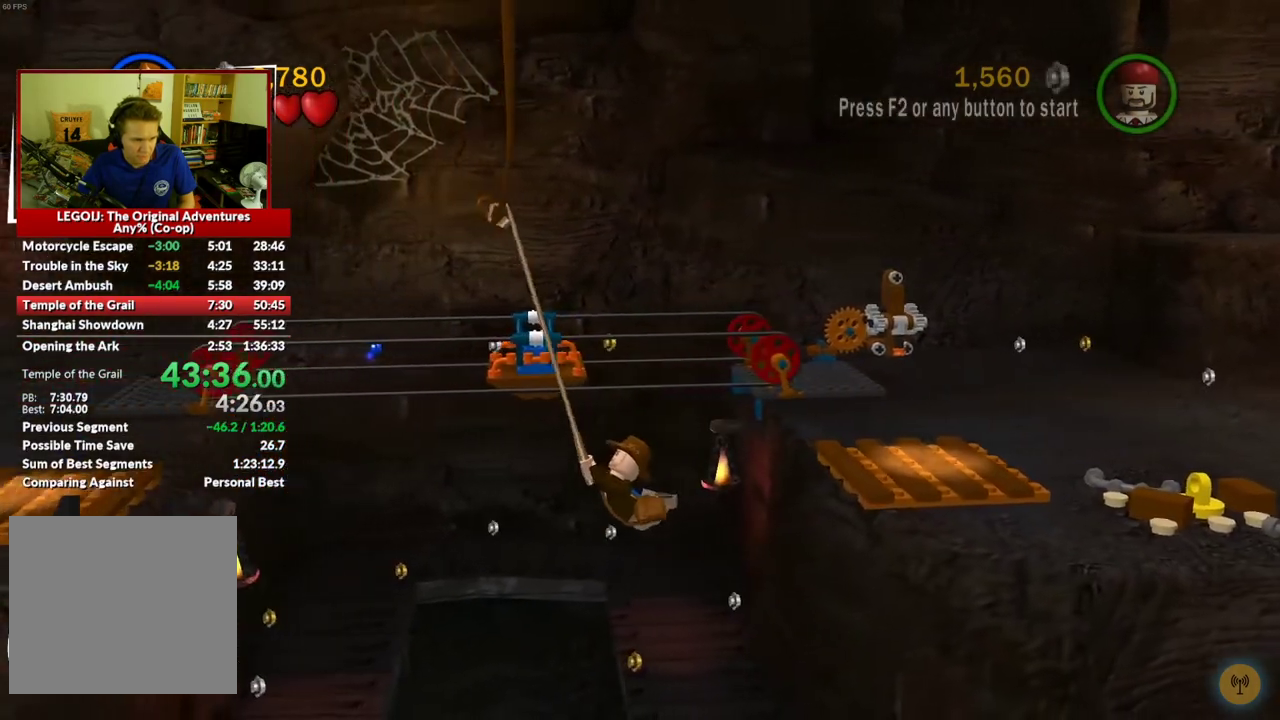
{"buttons": [], "left_stick": "center", "right_stick": "center", "events": []}
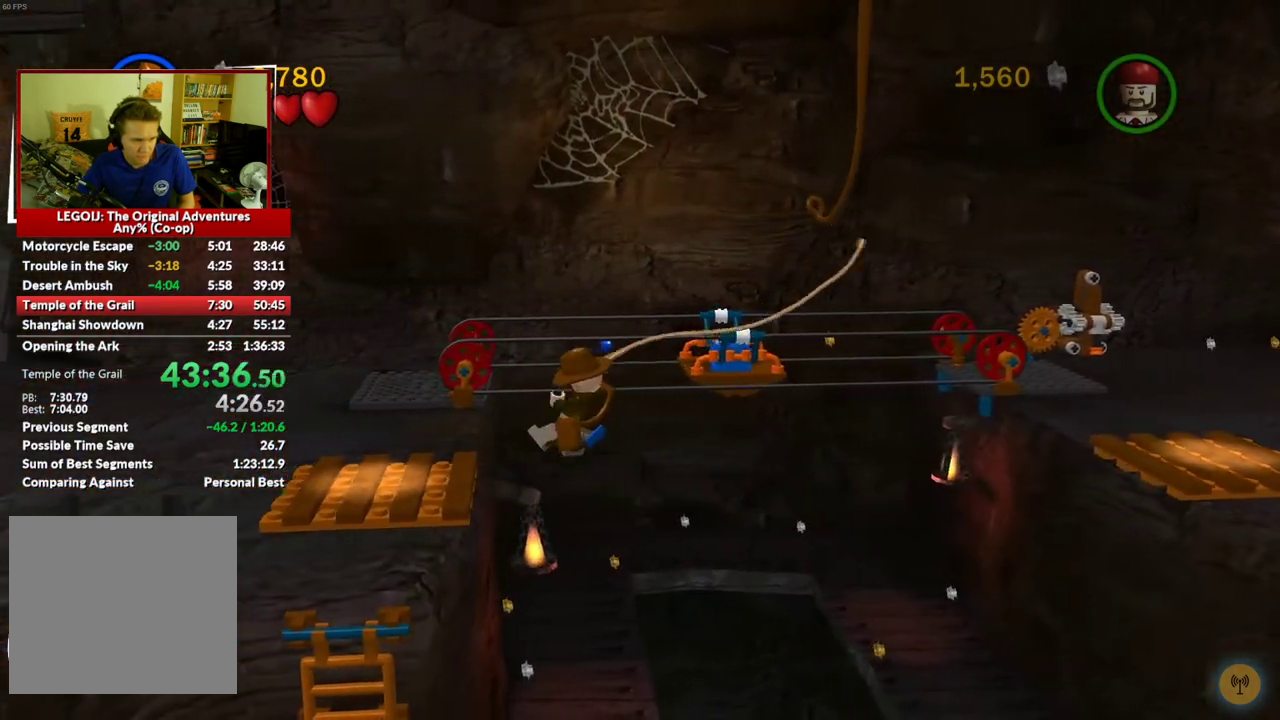
{"buttons": [], "left_stick": "up-left", "right_stick": "center", "events": [[33, "left_stick", "up-left"]]}
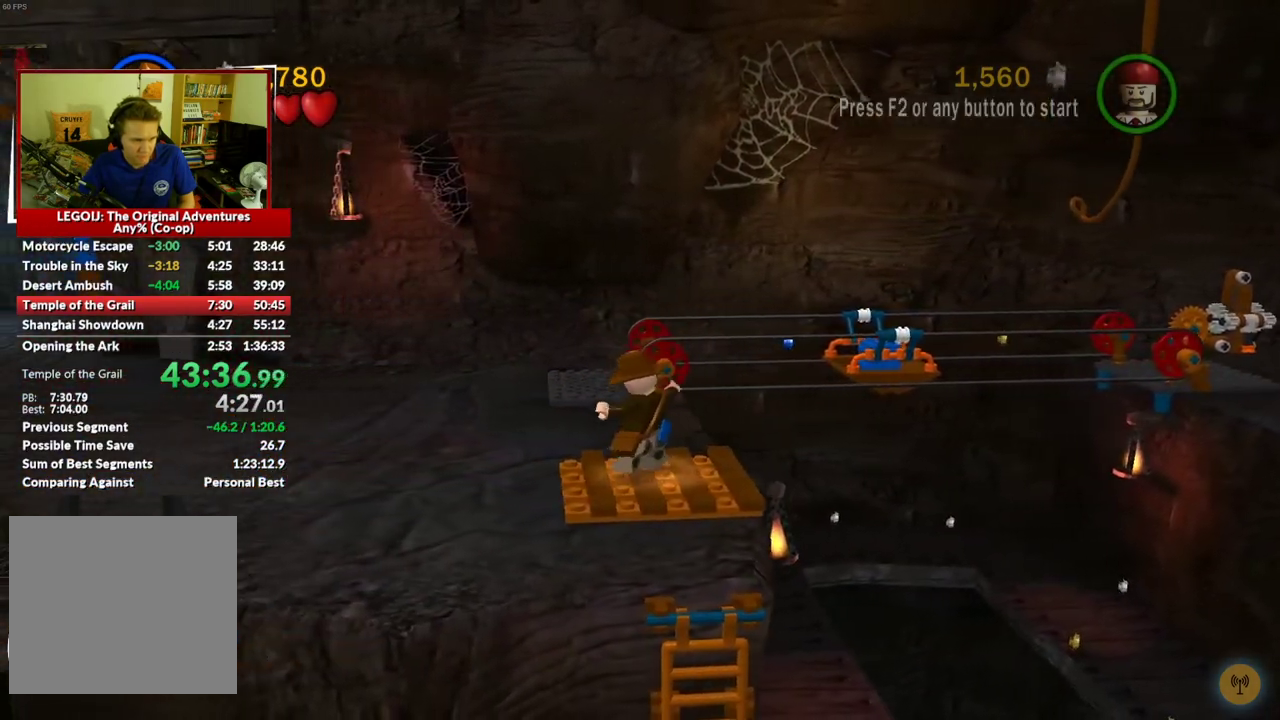
{"buttons": [], "left_stick": "up-left", "right_stick": "center", "events": []}
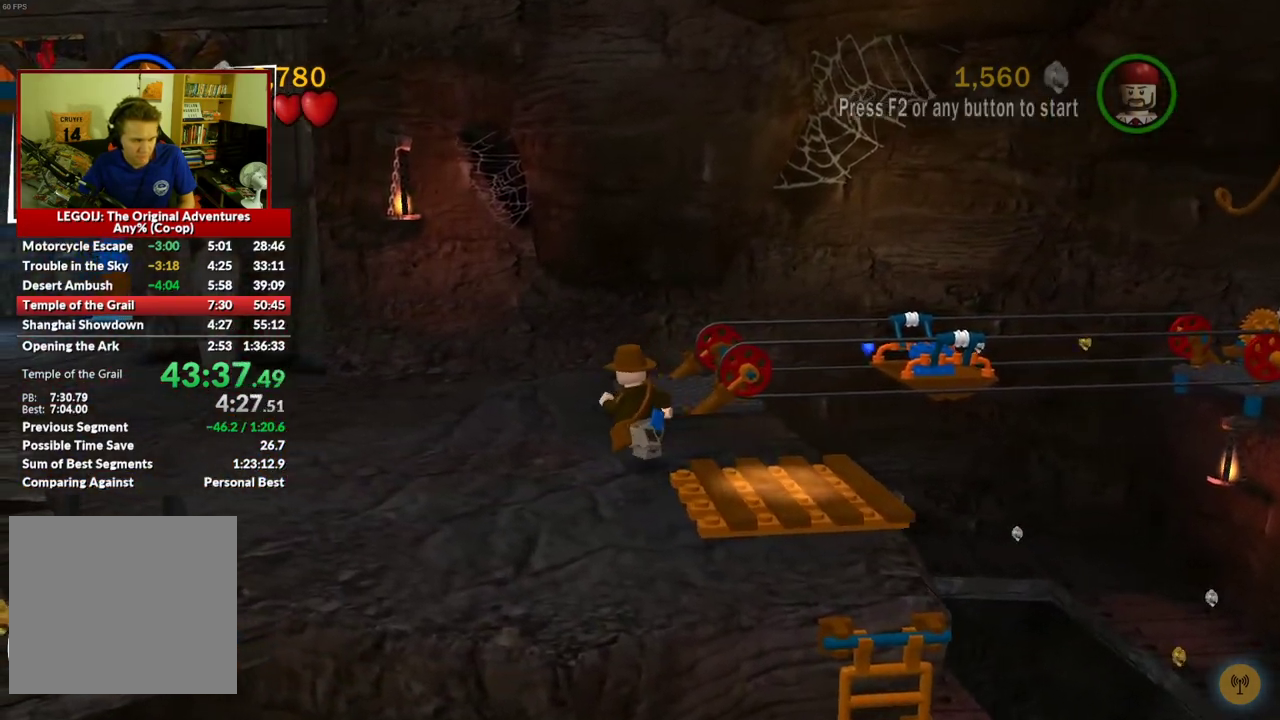
{"buttons": [], "left_stick": "up", "right_stick": "center", "events": [[367, "left_stick", "up"]]}
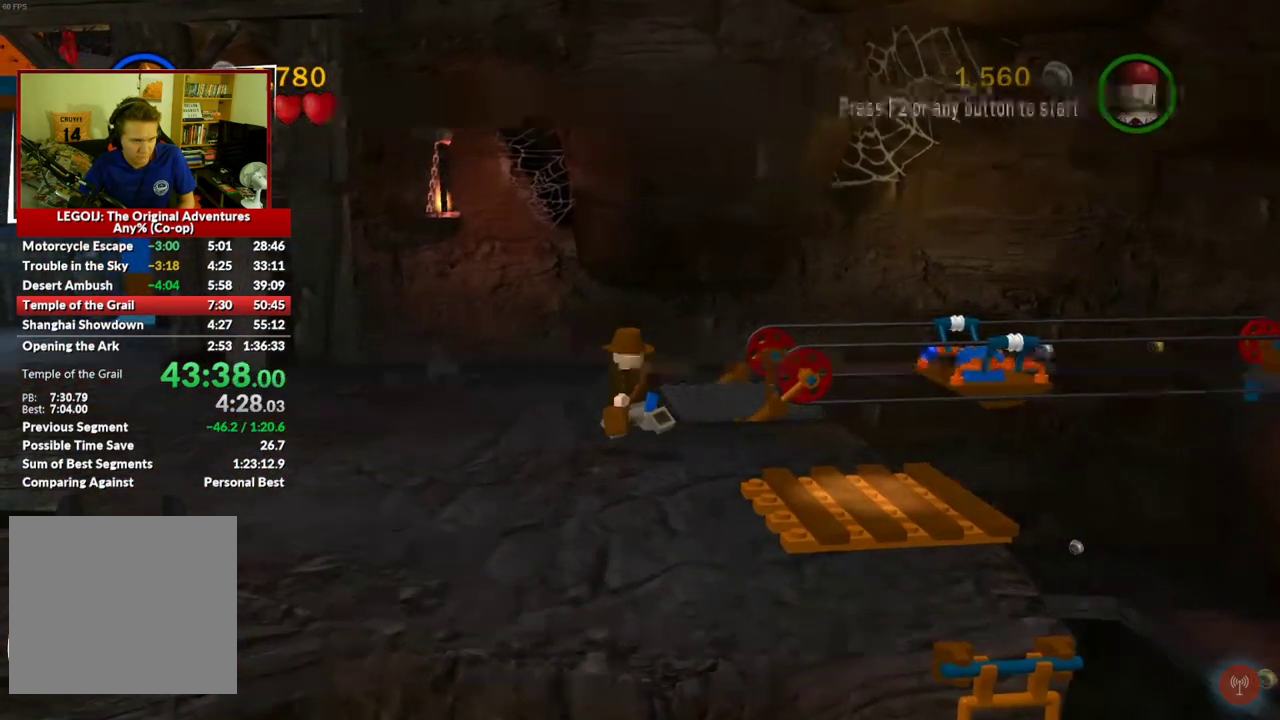
{"buttons": [], "left_stick": "center", "right_stick": "center", "events": [[17, "left_stick", "up-right"], [217, "left_stick", "center"]]}
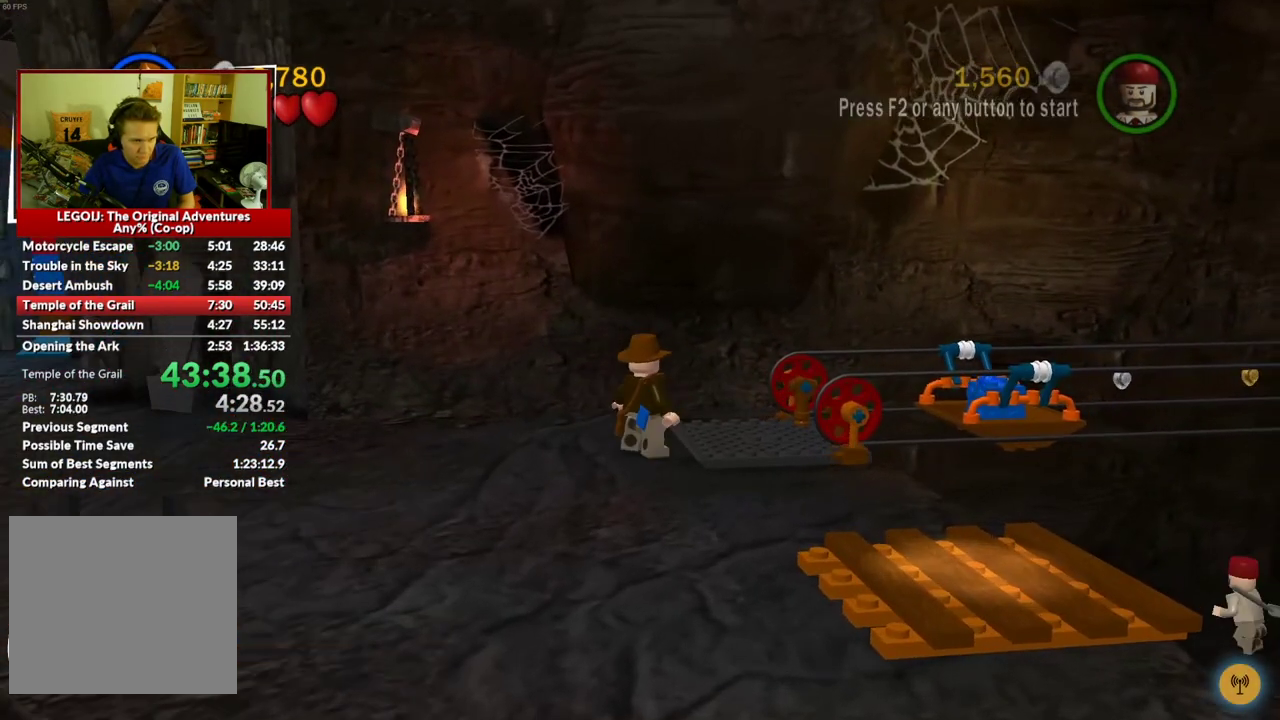
{"buttons": [], "left_stick": "center", "right_stick": "center", "events": []}
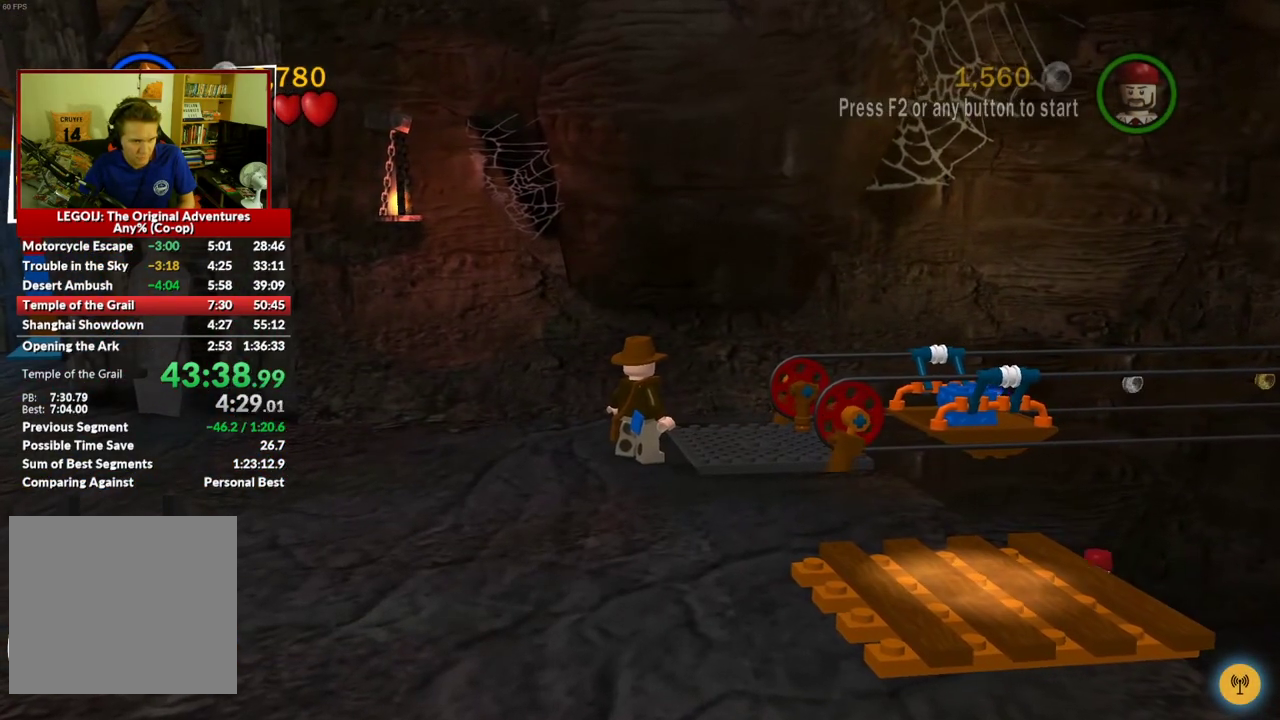
{"buttons": [], "left_stick": "center", "right_stick": "center", "events": []}
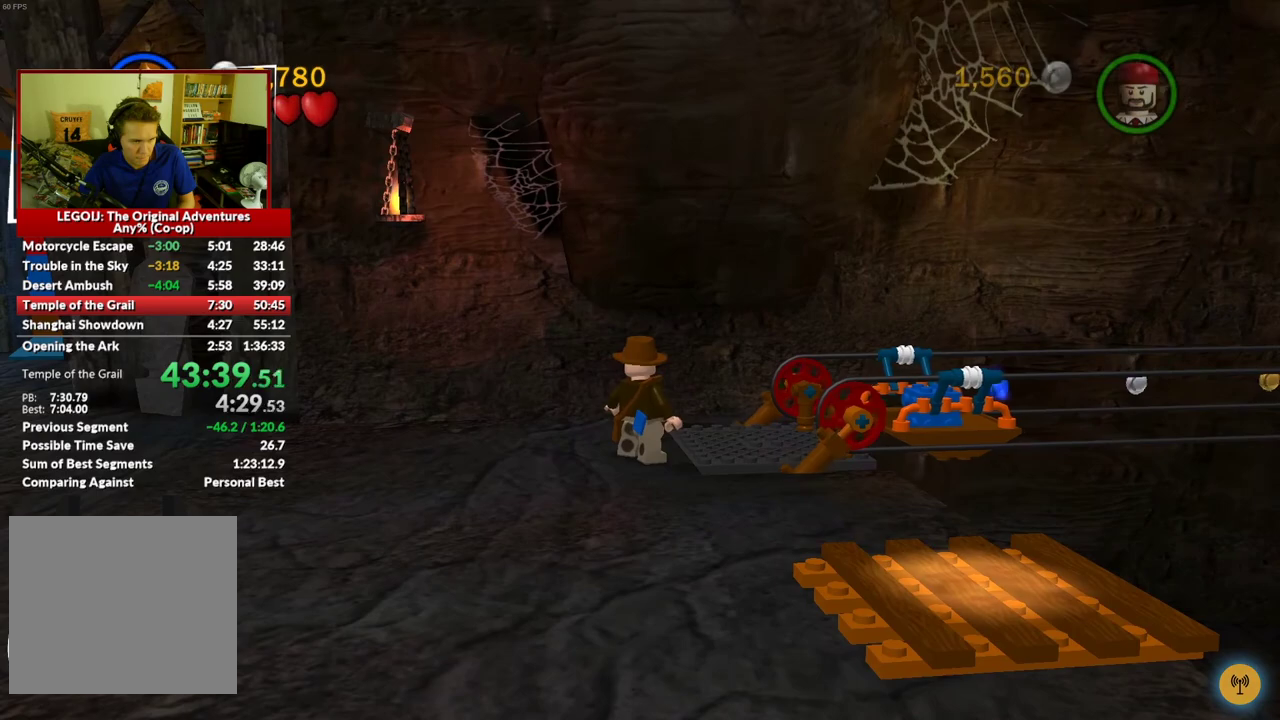
{"buttons": [], "left_stick": "center", "right_stick": "center", "events": []}
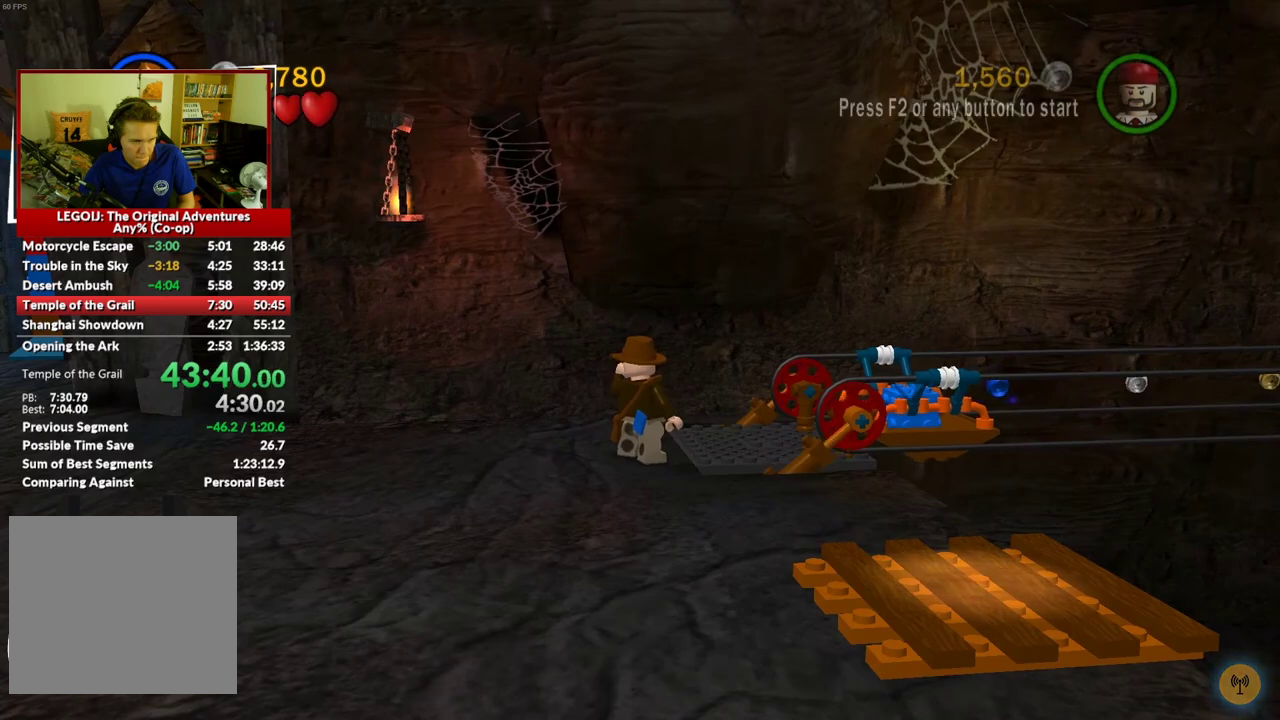
{"buttons": [], "left_stick": "center", "right_stick": "center", "events": [[100, "B", "down"], [200, "B", "up"]]}
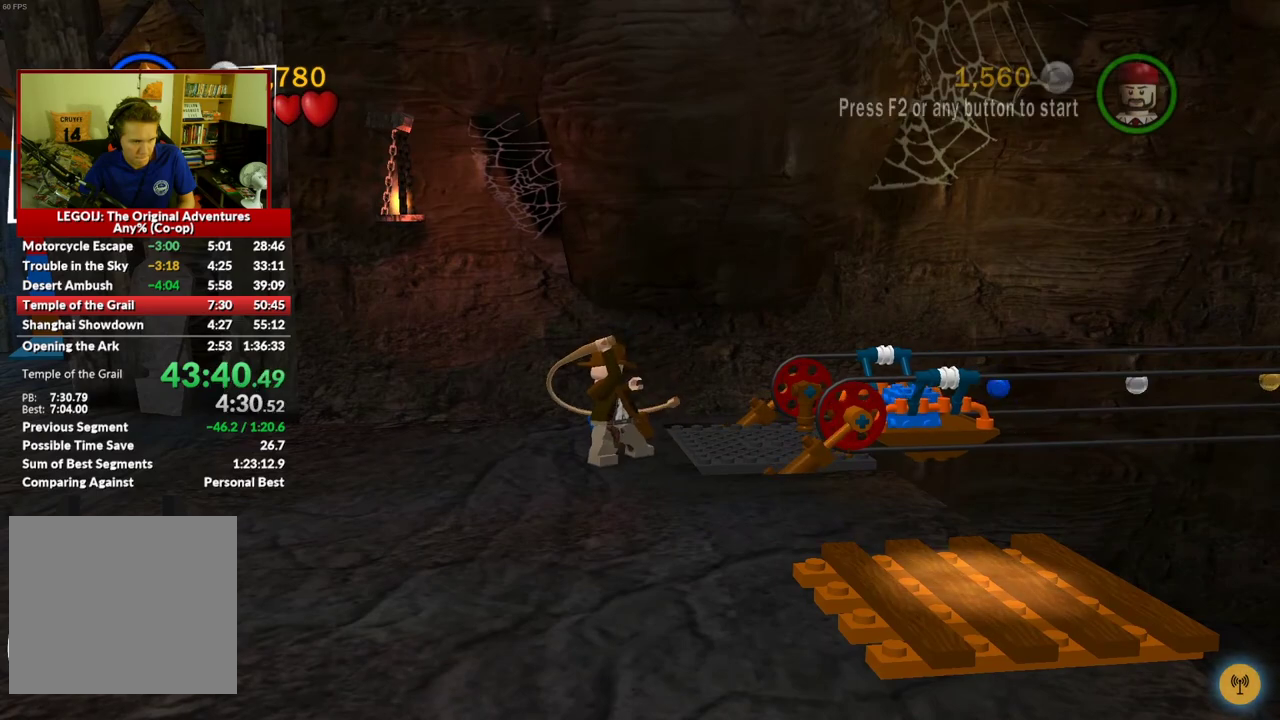
{"buttons": [], "left_stick": "left", "right_stick": "center", "events": [[467, "left_stick", "left"]]}
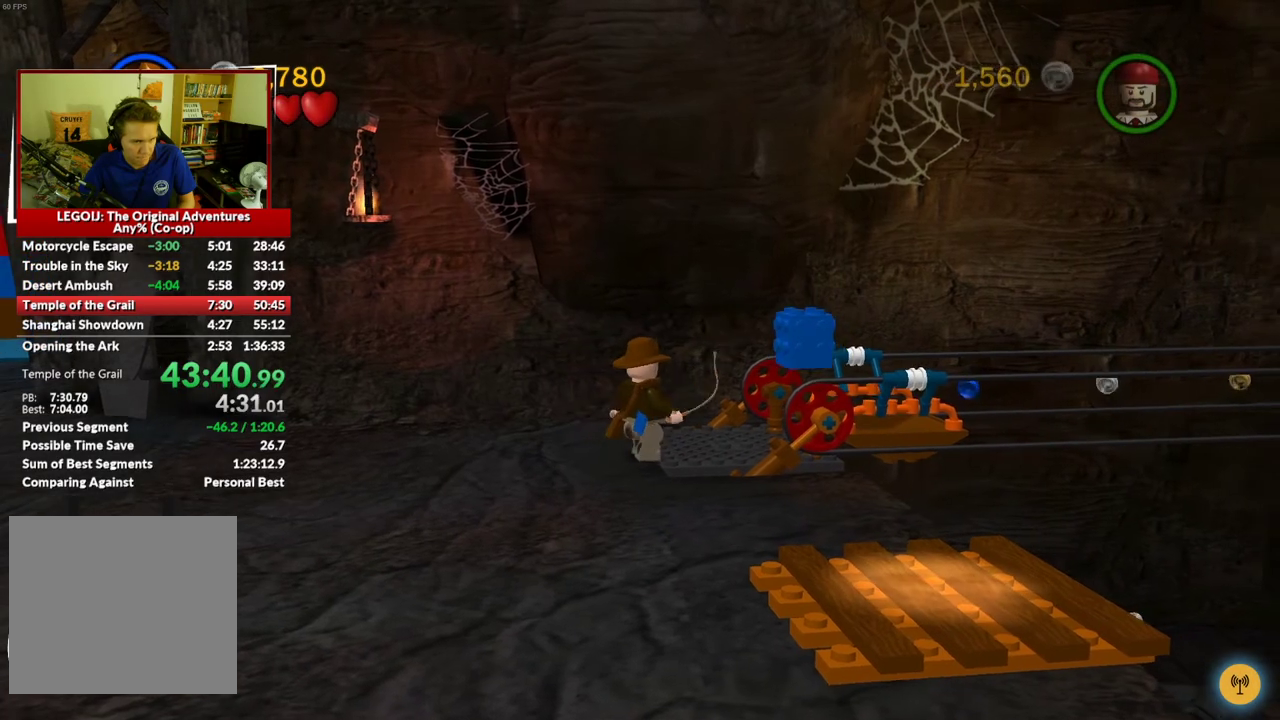
{"buttons": [], "left_stick": "left", "right_stick": "center", "events": []}
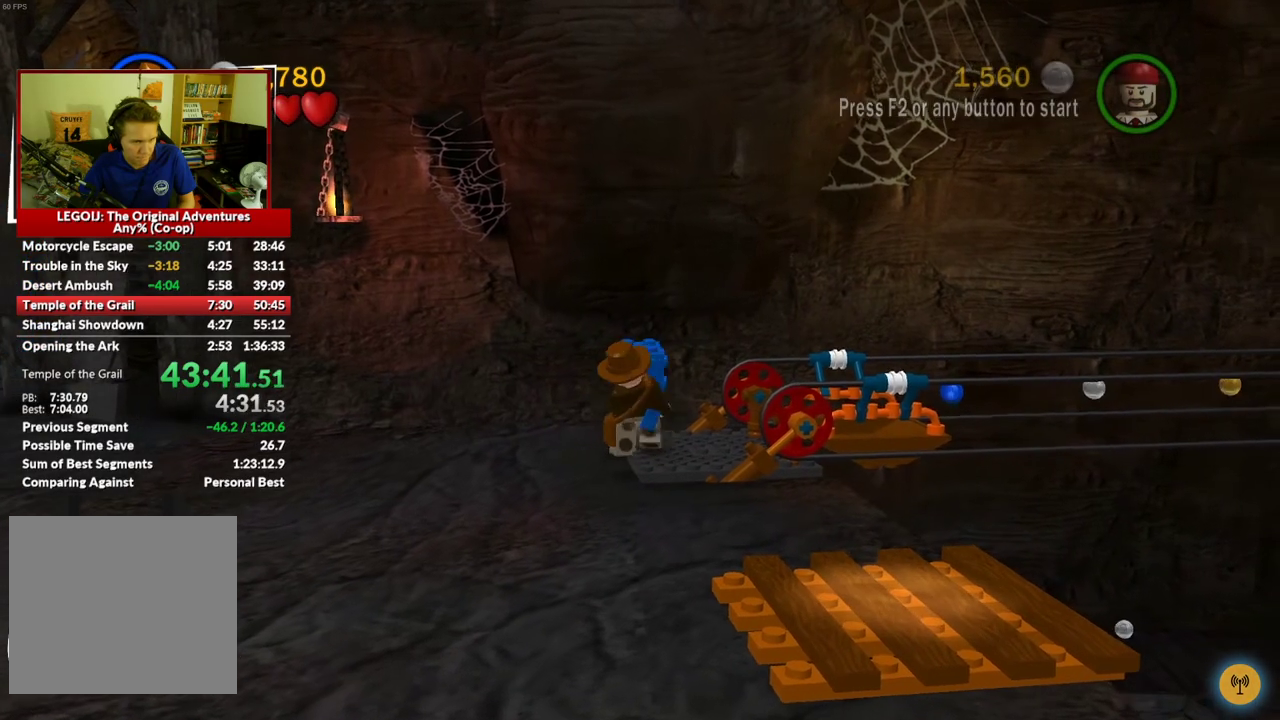
{"buttons": [], "left_stick": "left", "right_stick": "center", "events": []}
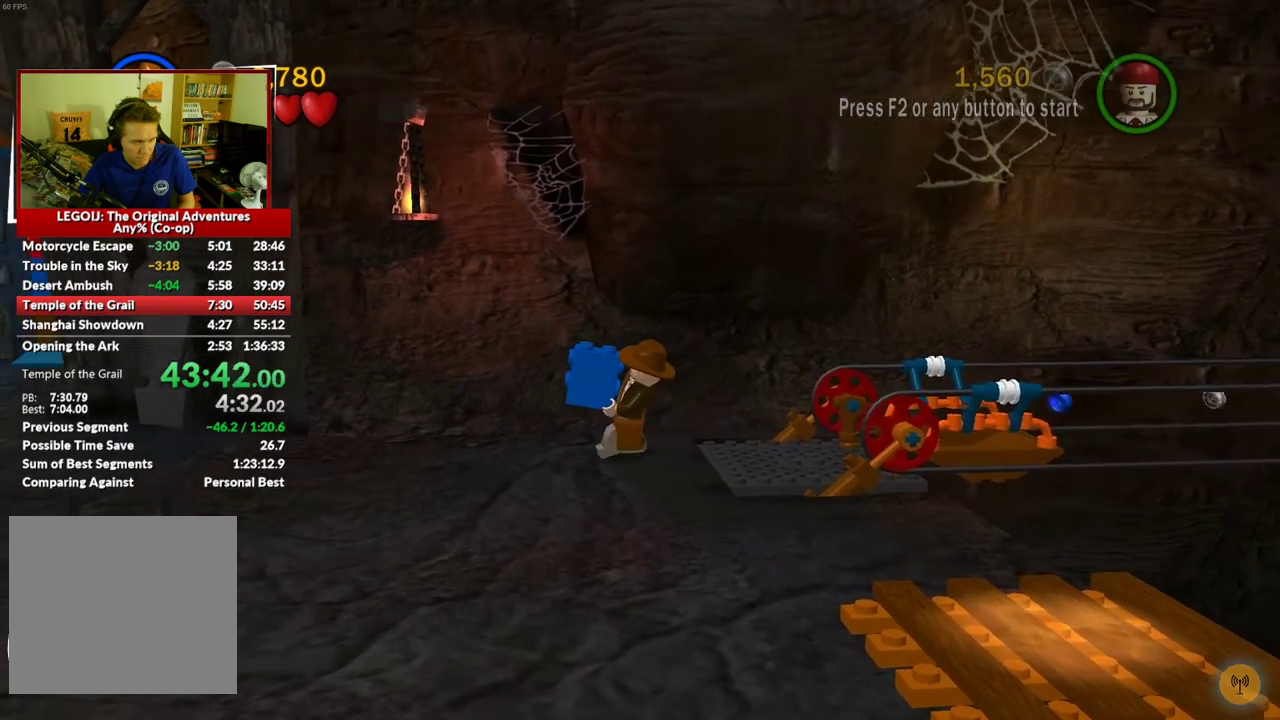
{"buttons": [], "left_stick": "left", "right_stick": "center", "events": []}
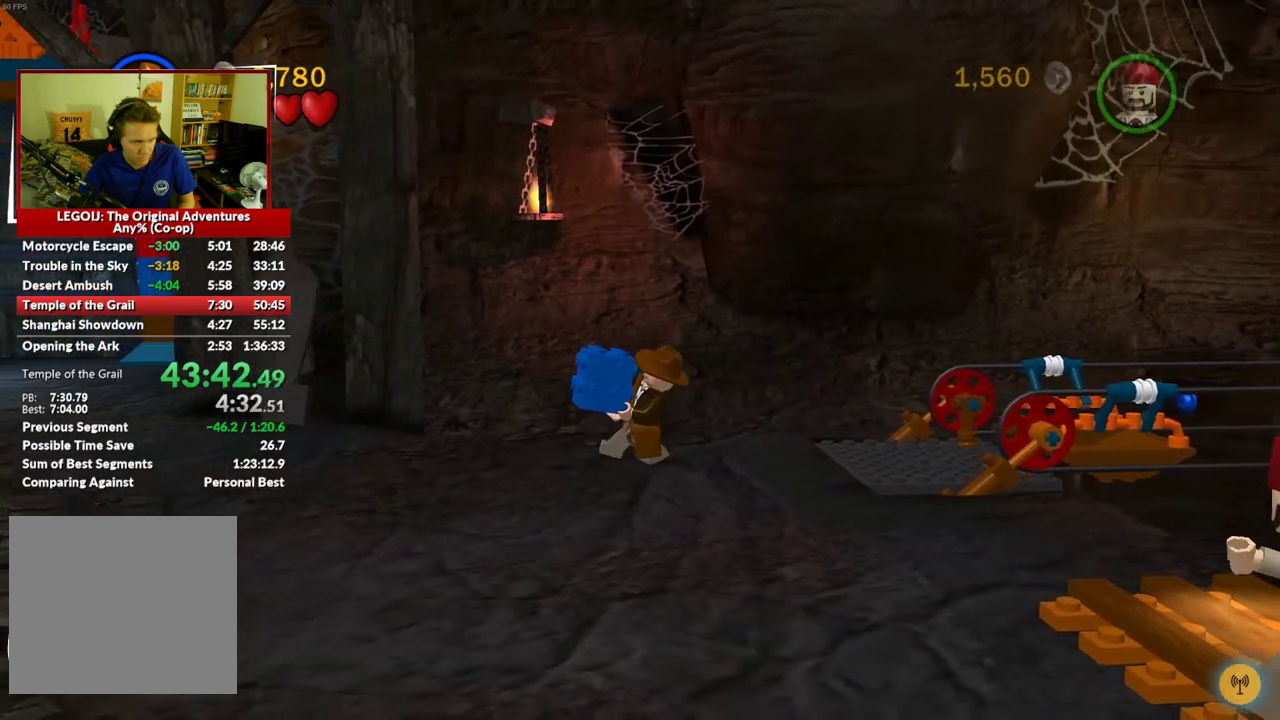
{"buttons": [], "left_stick": "left", "right_stick": "center", "events": []}
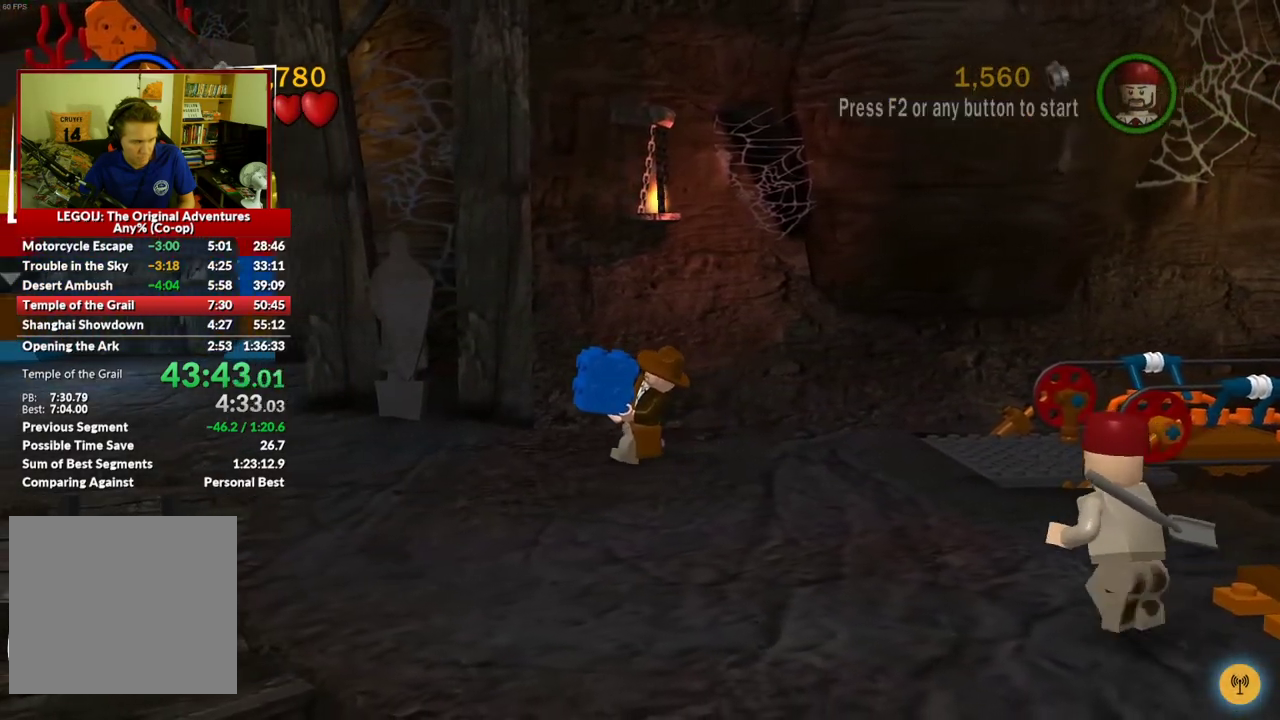
{"buttons": [], "left_stick": "left", "right_stick": "center", "events": []}
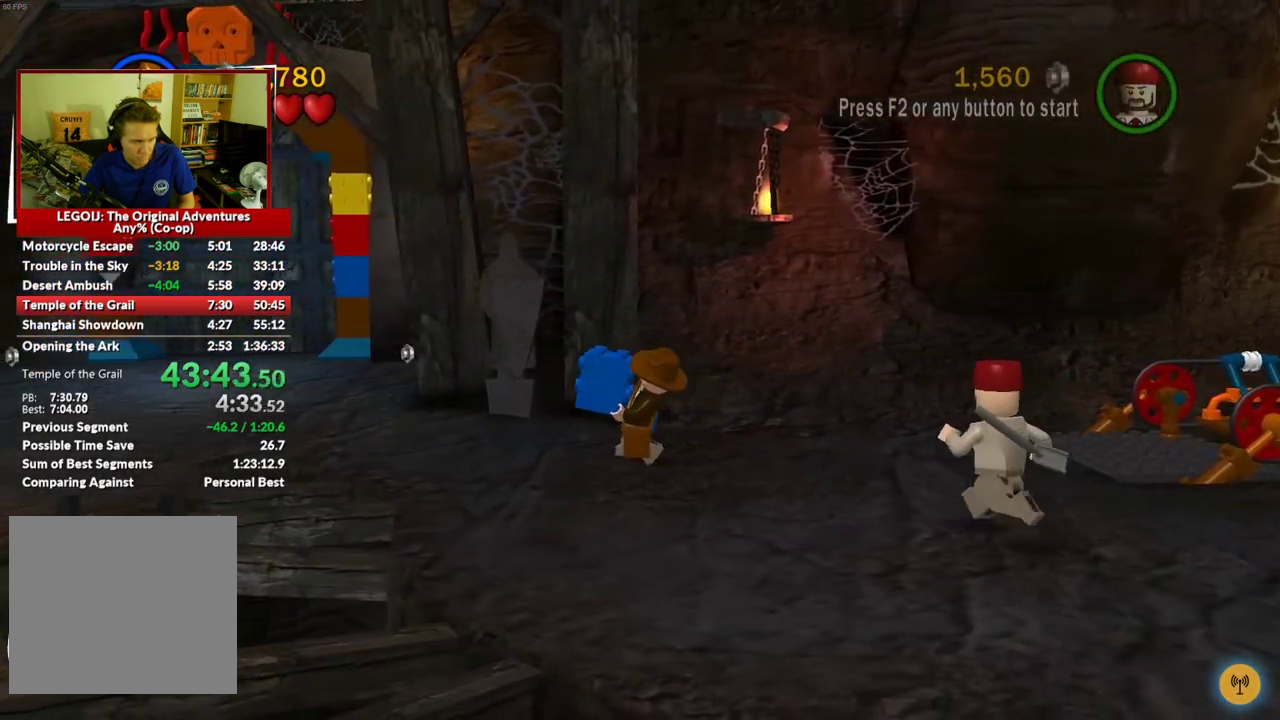
{"buttons": [], "left_stick": "left", "right_stick": "center", "events": []}
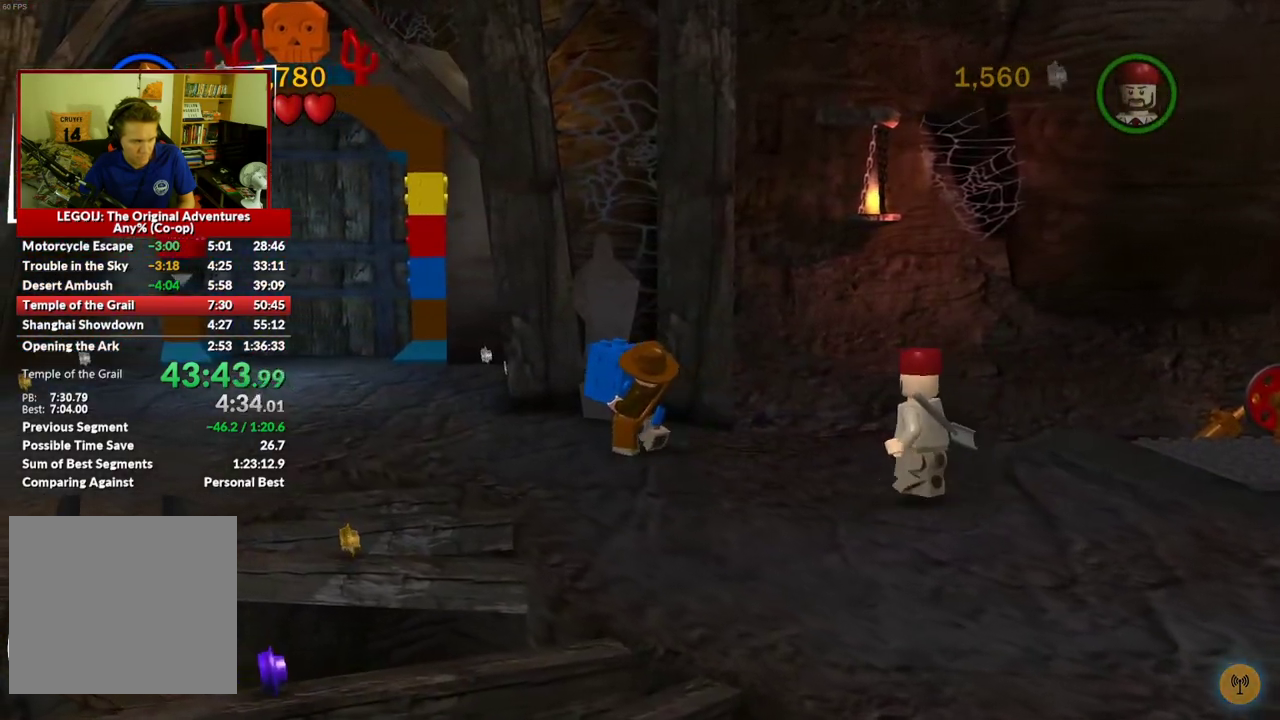
{"buttons": [], "left_stick": "left", "right_stick": "center", "events": []}
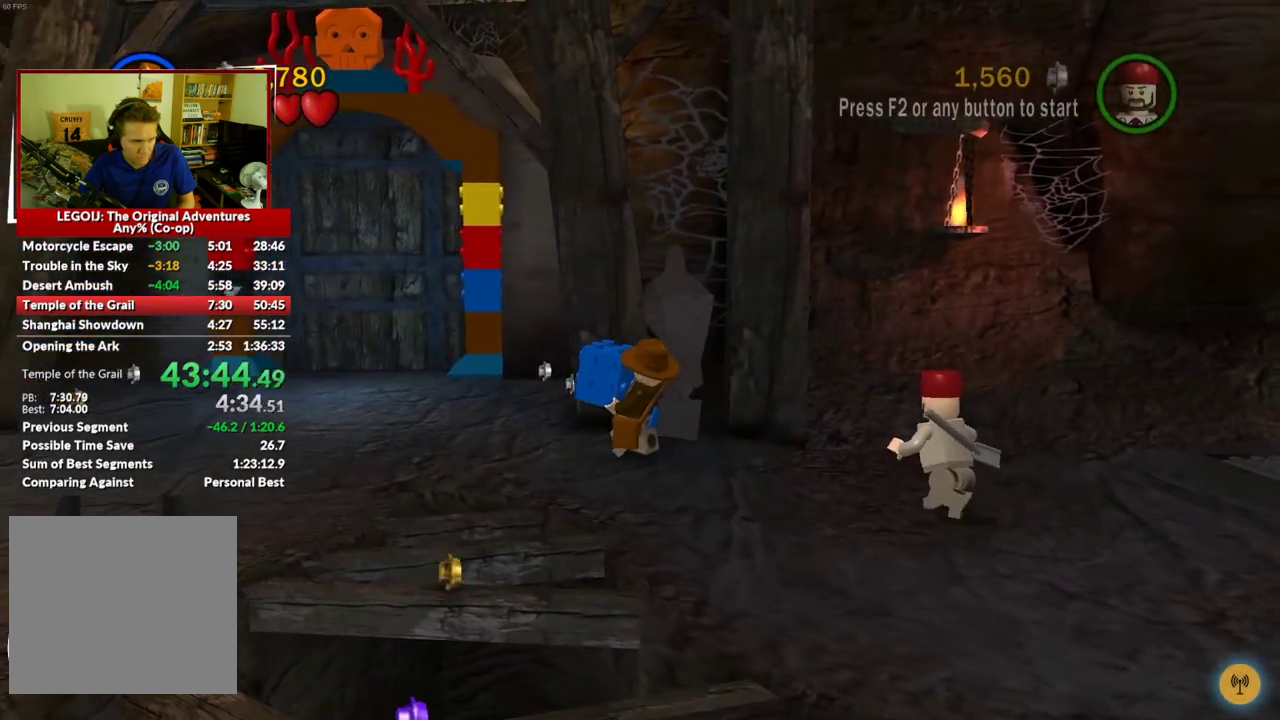
{"buttons": [], "left_stick": "left", "right_stick": "center", "events": []}
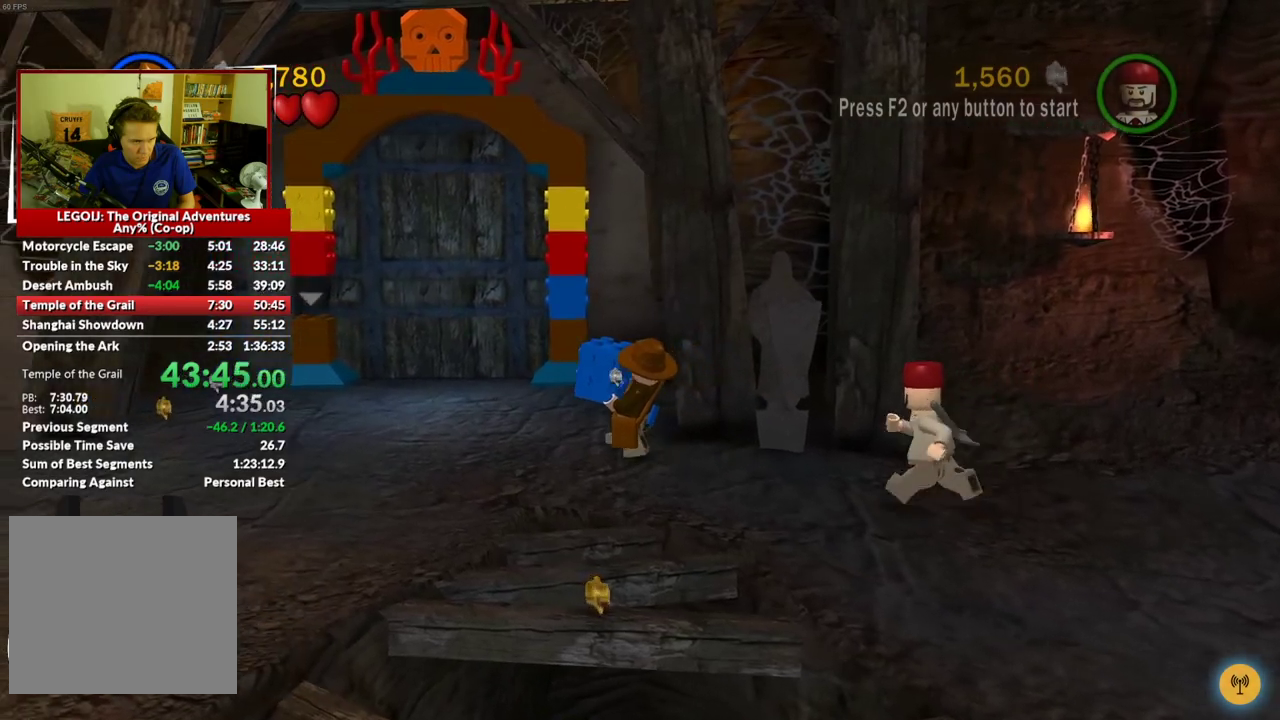
{"buttons": [], "left_stick": "left", "right_stick": "center", "events": []}